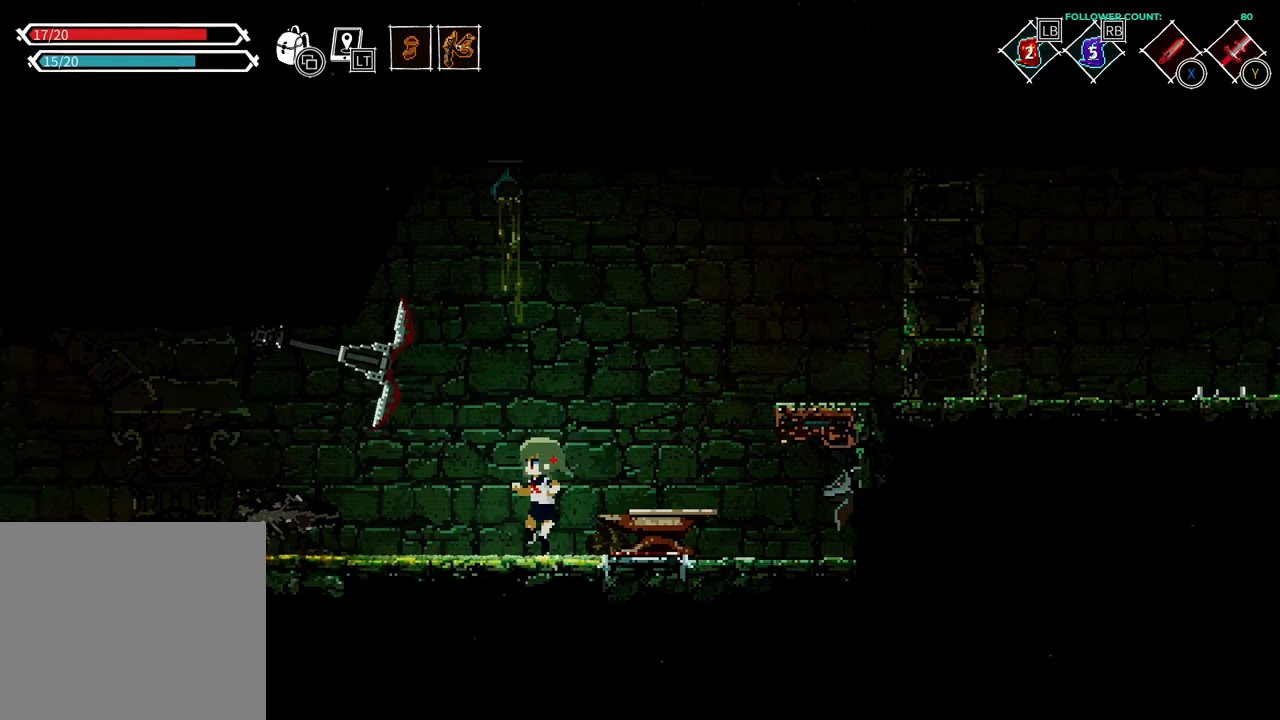
Gameplay with a controller (PlayStation layout); each line is a JSON object with the inputs held at the frame after it (dt_ms = milliseconds from this image to that frame). "events" lists button and stick changes between this image and that frame as [ms after this image, input, new state], when the widget could be followed in between. Not read: L3.
{"dt_ms": 500, "buttons": [], "left_stick": "center", "right_stick": "center"}
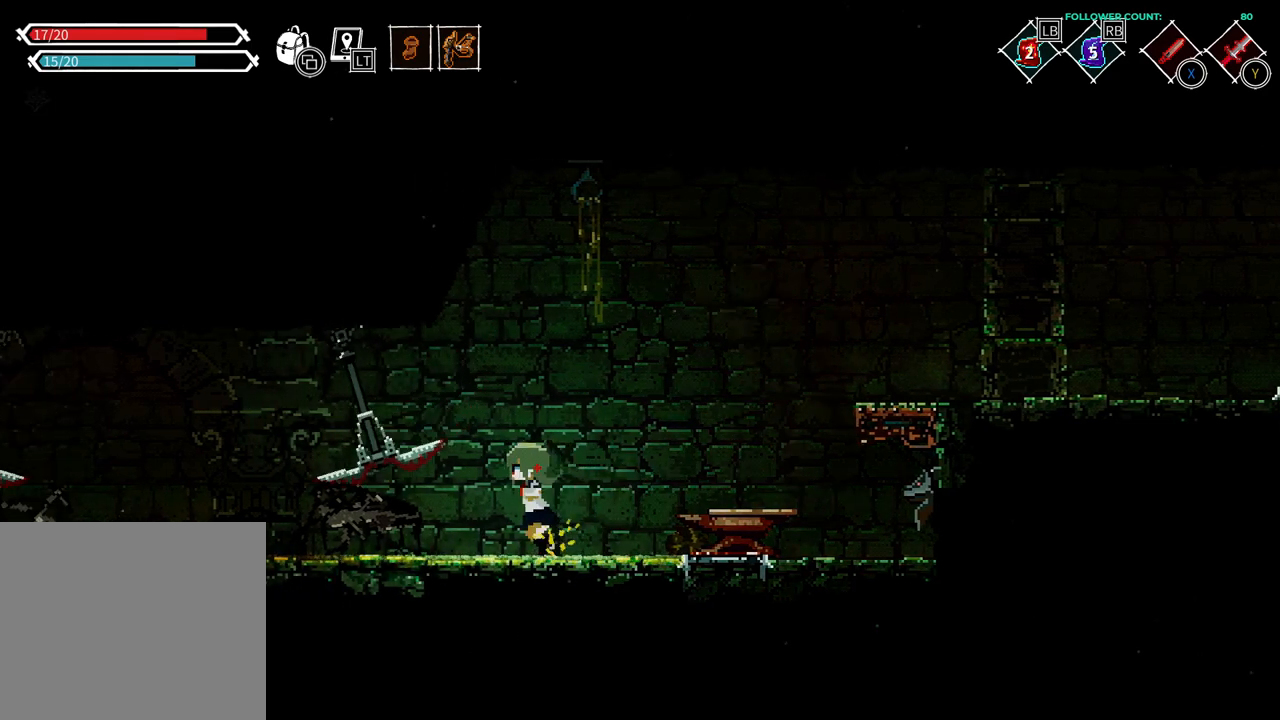
{"dt_ms": 500, "buttons": [], "left_stick": "center", "right_stick": "center", "events": [[133, "DPAD_LEFT", "down"], [333, "DPAD_LEFT", "up"]]}
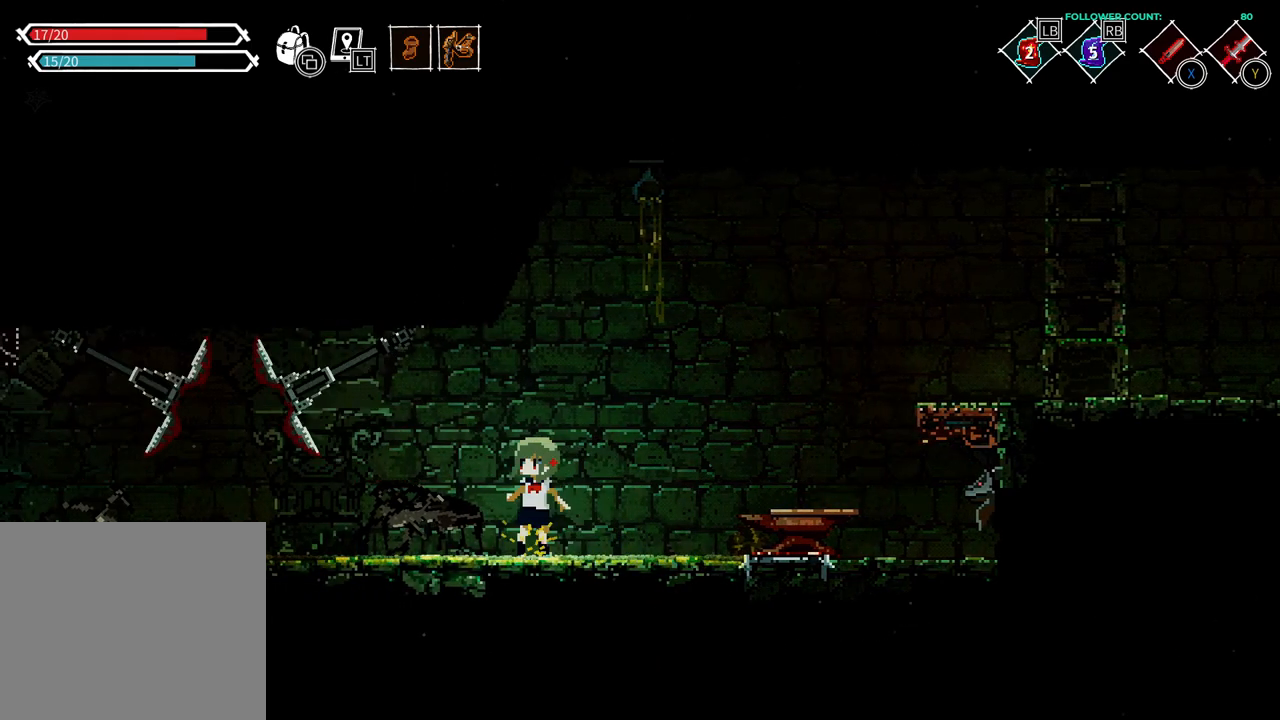
{"dt_ms": 500, "buttons": ["DPAD_LEFT"], "left_stick": "center", "right_stick": "center"}
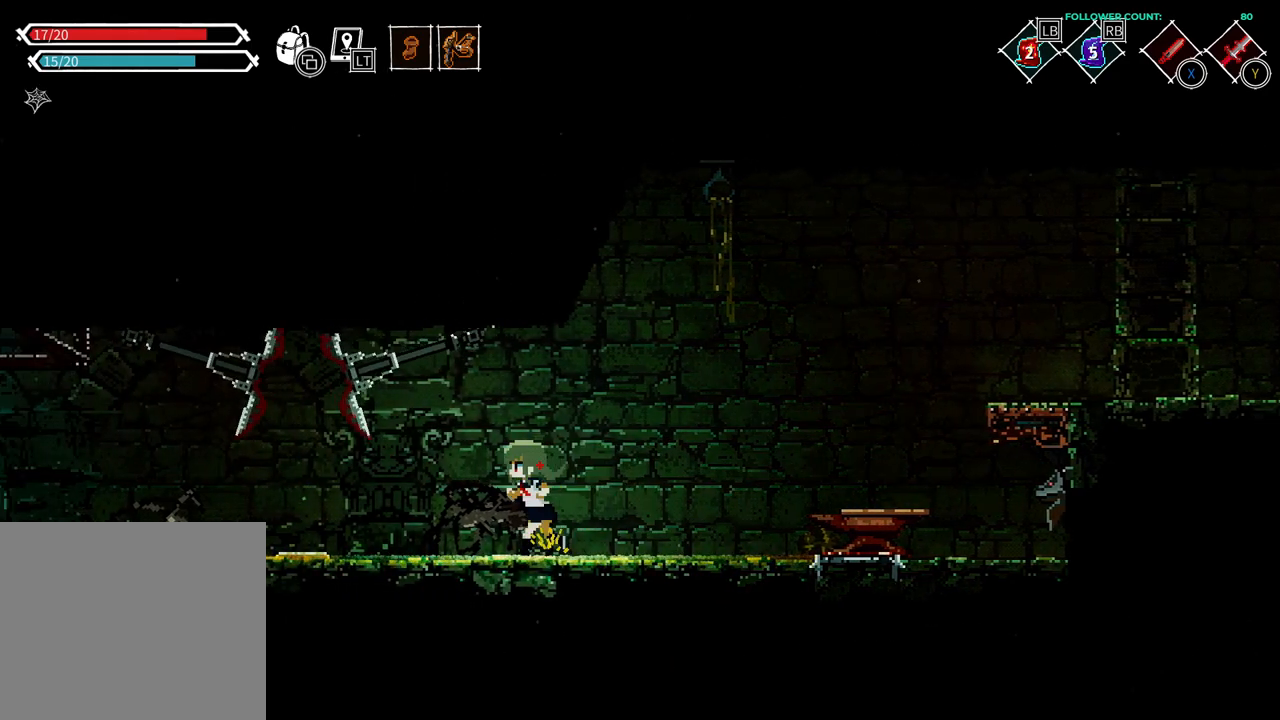
{"dt_ms": 500, "buttons": ["DPAD_LEFT"], "left_stick": "center", "right_stick": "center", "events": [[133, "CIRCLE", "down"], [333, "CIRCLE", "up"]]}
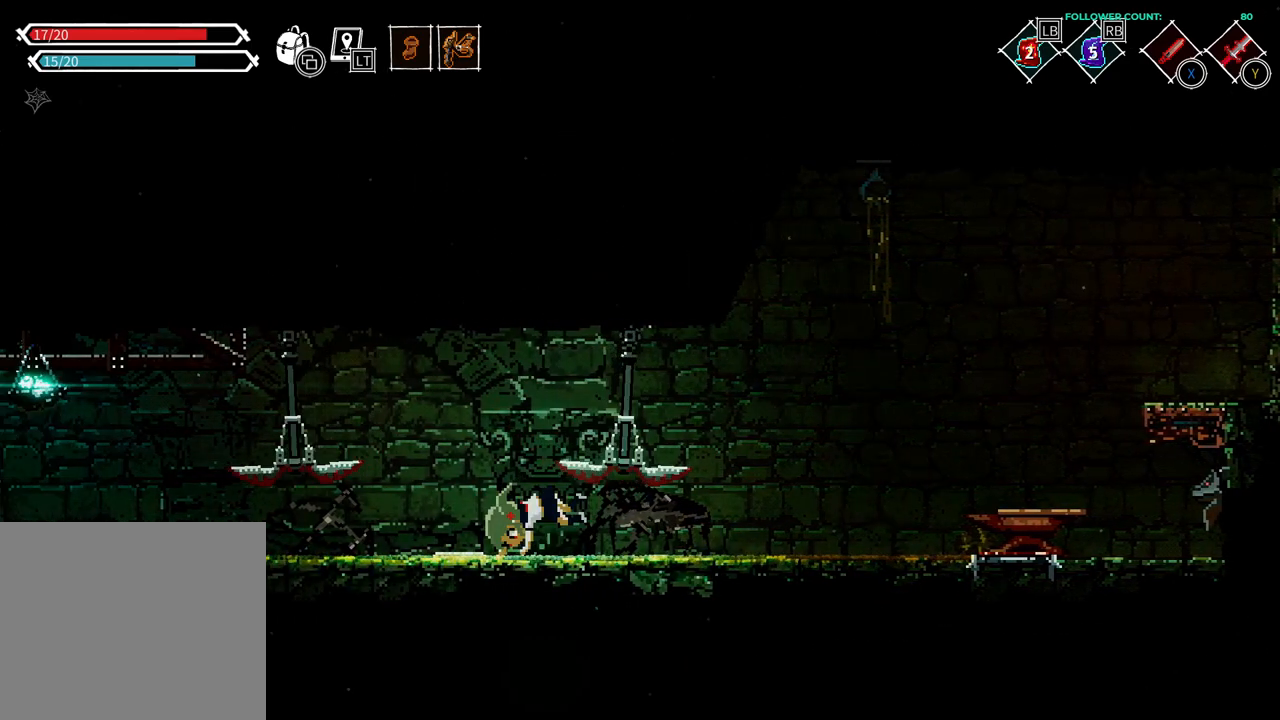
{"dt_ms": 500, "buttons": ["DPAD_LEFT"], "left_stick": "center", "right_stick": "center", "events": [[283, "CIRCLE", "down"], [483, "CIRCLE", "up"]]}
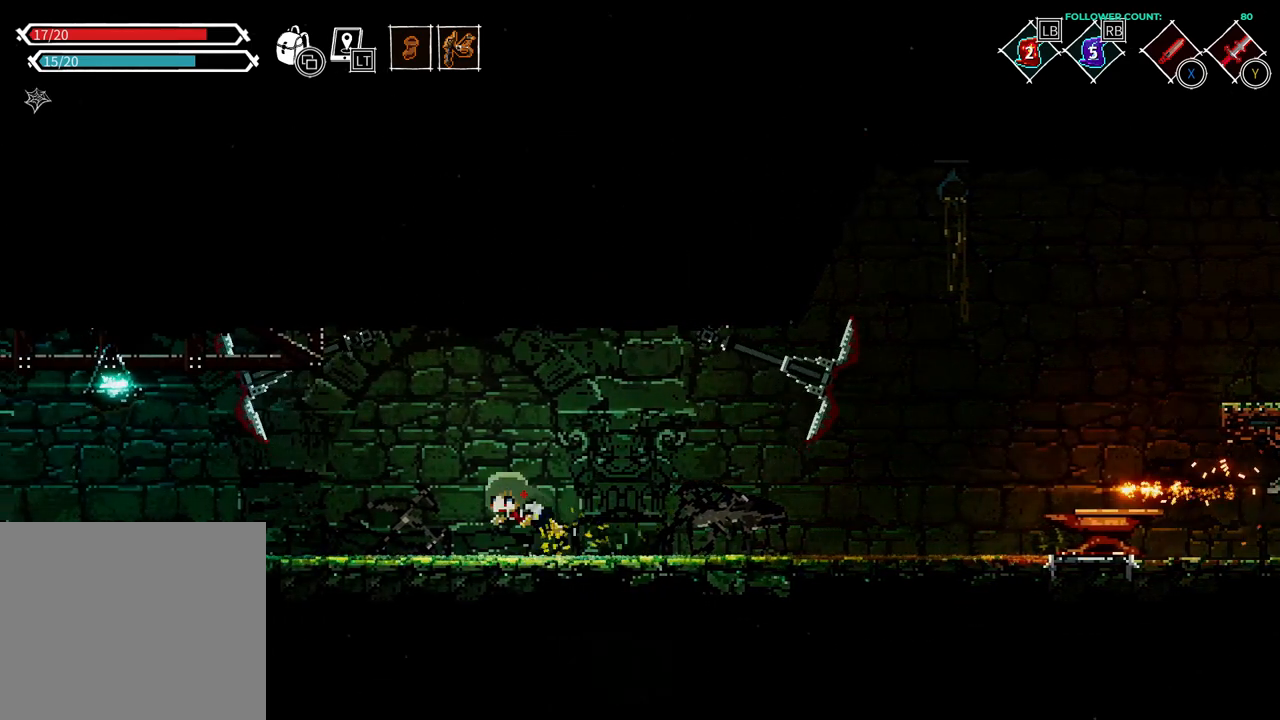
{"dt_ms": 1000, "buttons": ["CIRCLE", "DPAD_LEFT"], "left_stick": "center", "right_stick": "center"}
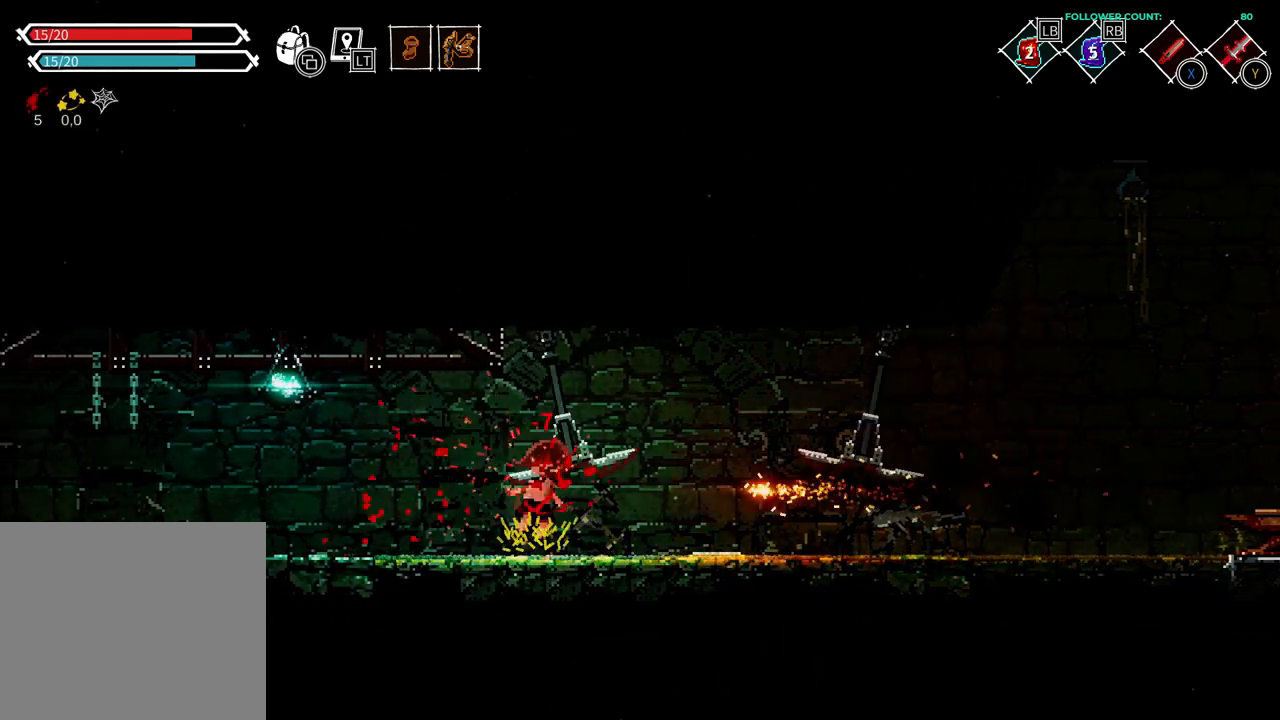
{"dt_ms": 500, "buttons": ["DPAD_LEFT"], "left_stick": "center", "right_stick": "center", "events": [[33, "CIRCLE", "up"], [133, "CIRCLE", "down"], [283, "CIRCLE", "up"], [333, "CIRCLE", "down"], [483, "CIRCLE", "up"]]}
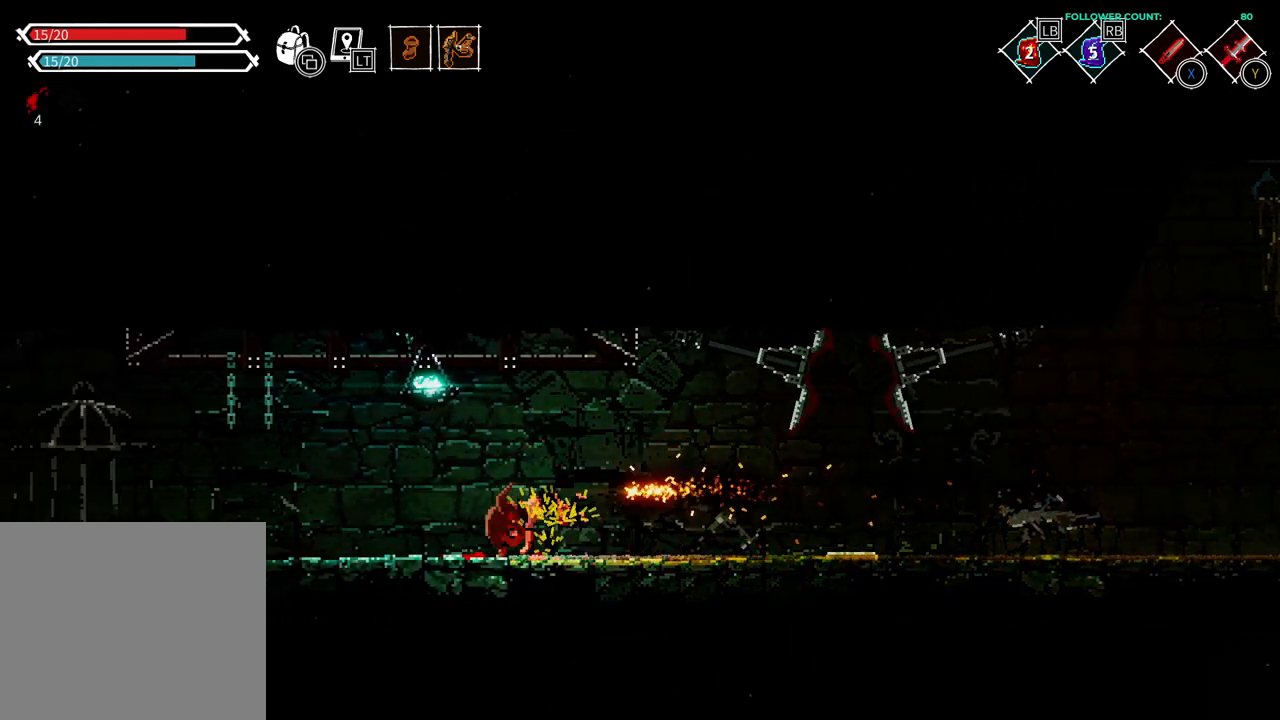
{"dt_ms": 500, "buttons": ["CIRCLE", "DPAD_LEFT"], "left_stick": "center", "right_stick": "center", "events": [[133, "CIRCLE", "down"], [183, "CIRCLE", "up"], [283, "CIRCLE", "down"]]}
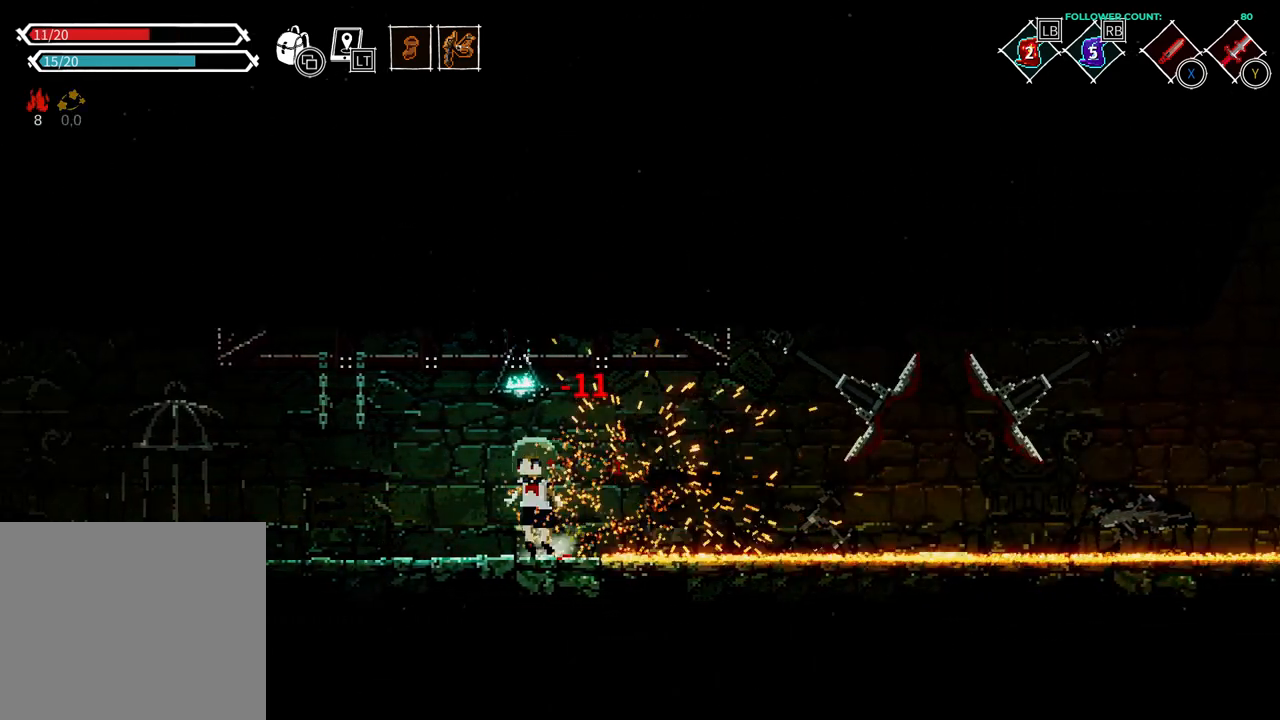
{"dt_ms": 500, "buttons": [], "left_stick": "center", "right_stick": "center", "events": [[133, "CIRCLE", "up"], [233, "CIRCLE", "down"], [333, "CIRCLE", "up"], [483, "DPAD_LEFT", "up"]]}
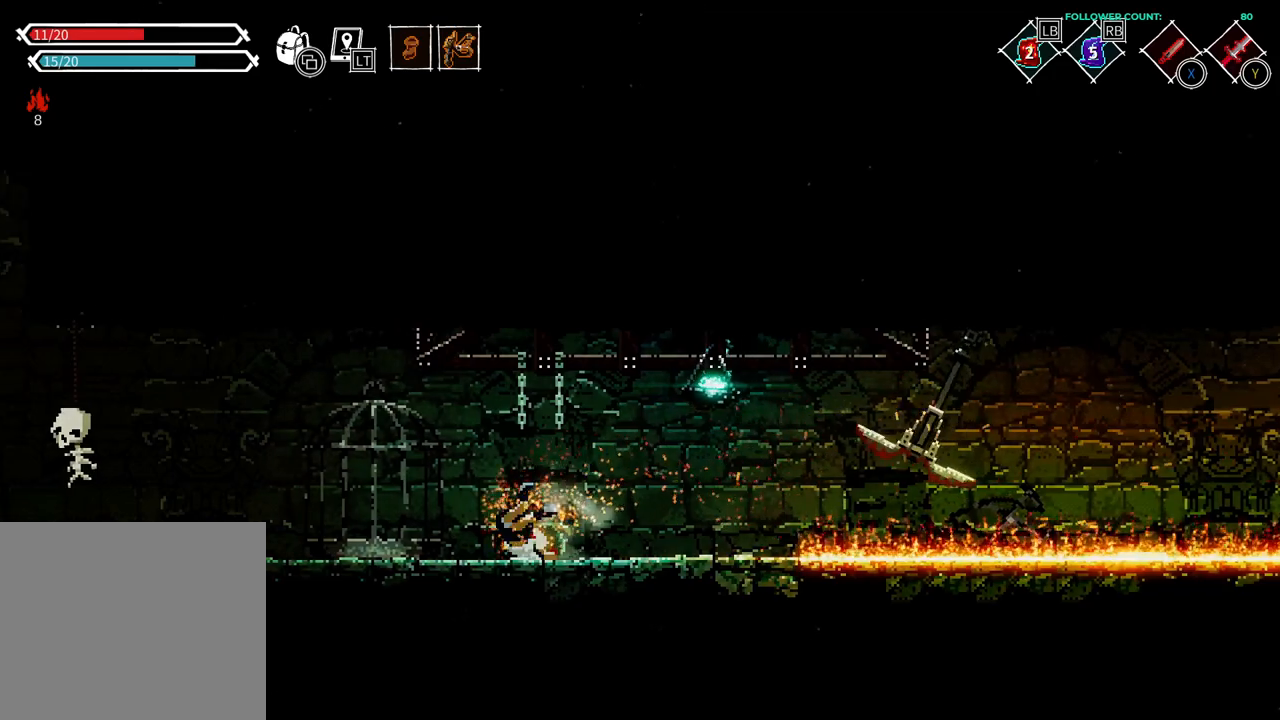
{"dt_ms": 500, "buttons": ["SQUARE"], "left_stick": "center", "right_stick": "center", "events": [[433, "SQUARE", "down"]]}
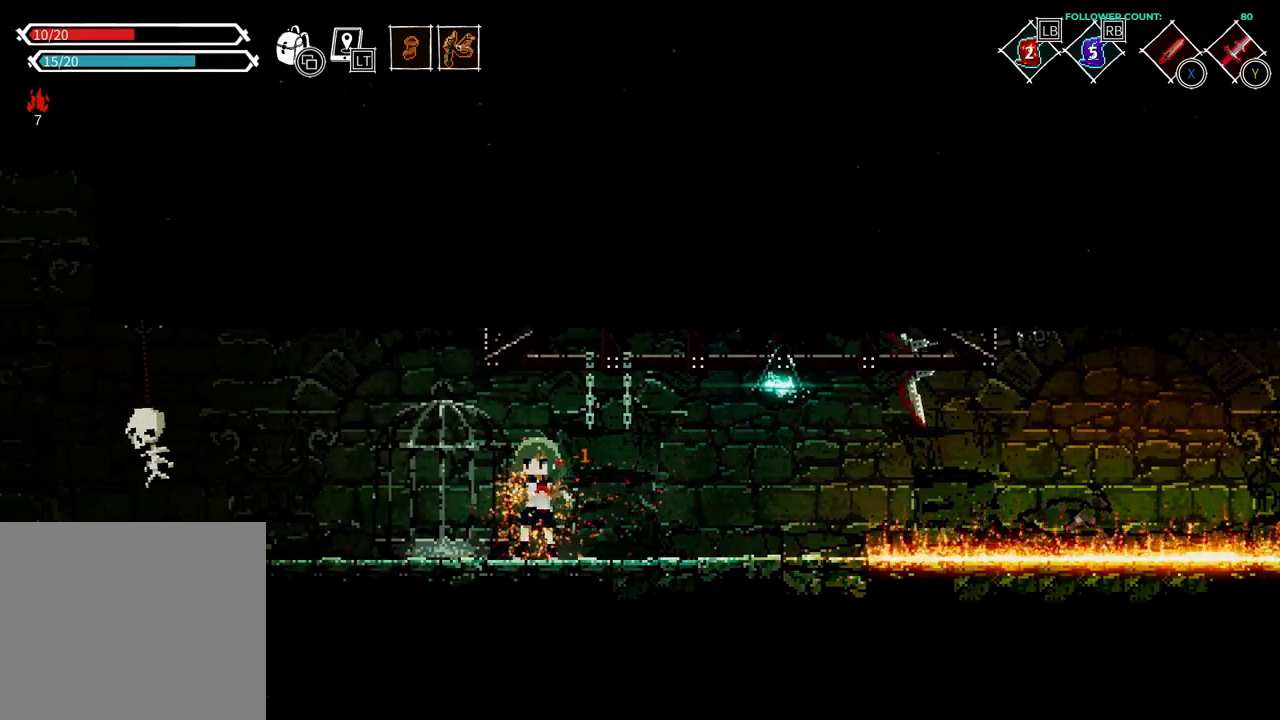
{"dt_ms": 500, "buttons": [], "left_stick": "center", "right_stick": "center", "events": [[83, "SQUARE", "up"], [133, "SQUARE", "down"], [283, "SQUARE", "up"], [333, "SQUARE", "down"], [433, "SQUARE", "up"]]}
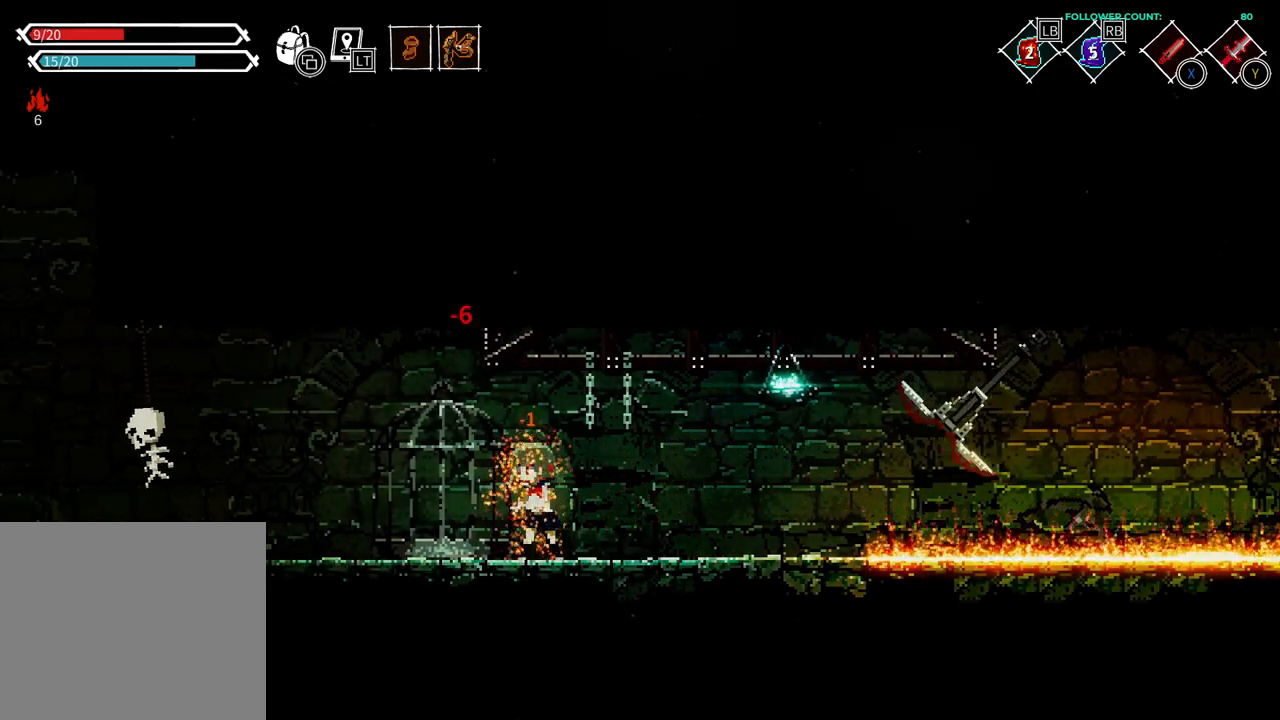
{"dt_ms": 500, "buttons": [], "left_stick": "center", "right_stick": "center", "events": [[33, "SQUARE", "down"], [133, "SQUARE", "up"], [183, "SQUARE", "down"], [283, "SQUARE", "up"], [333, "SQUARE", "down"], [433, "SQUARE", "up"]]}
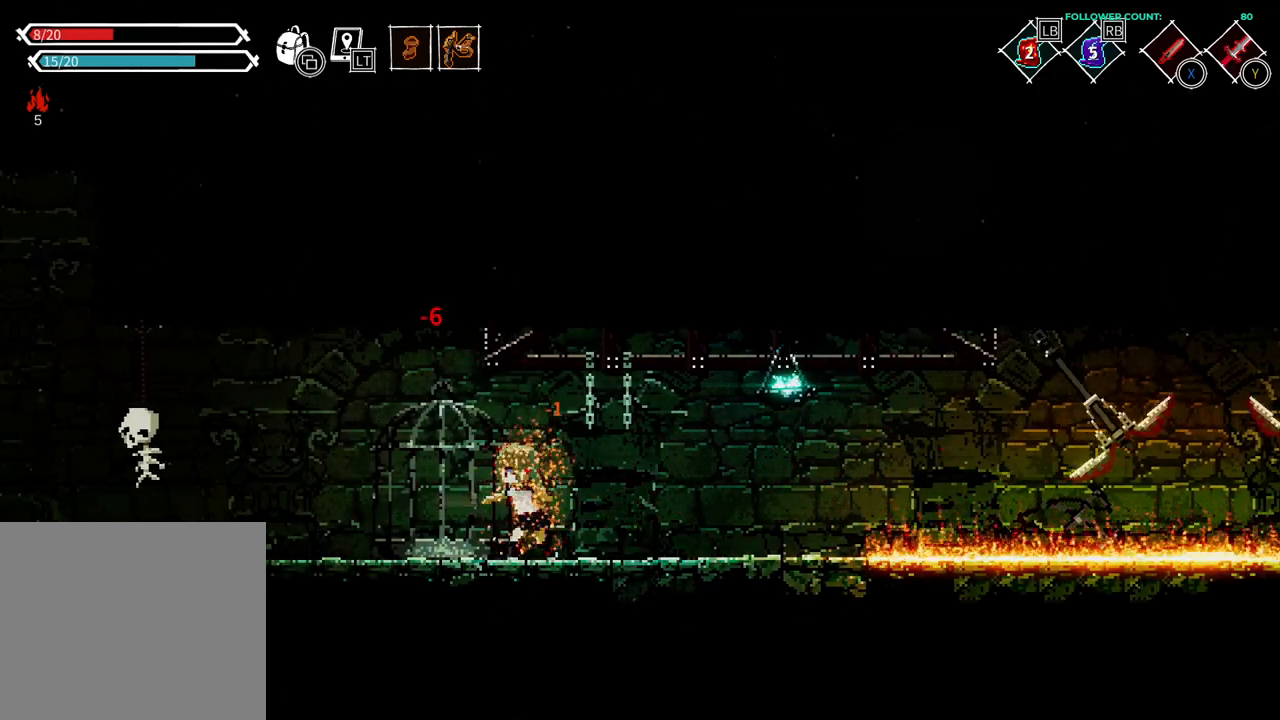
{"dt_ms": 500, "buttons": [], "left_stick": "center", "right_stick": "center", "events": [[17, "SQUARE", "down"], [133, "SQUARE", "up"], [183, "SQUARE", "down"], [283, "SQUARE", "up"], [383, "SQUARE", "down"], [483, "SQUARE", "up"]]}
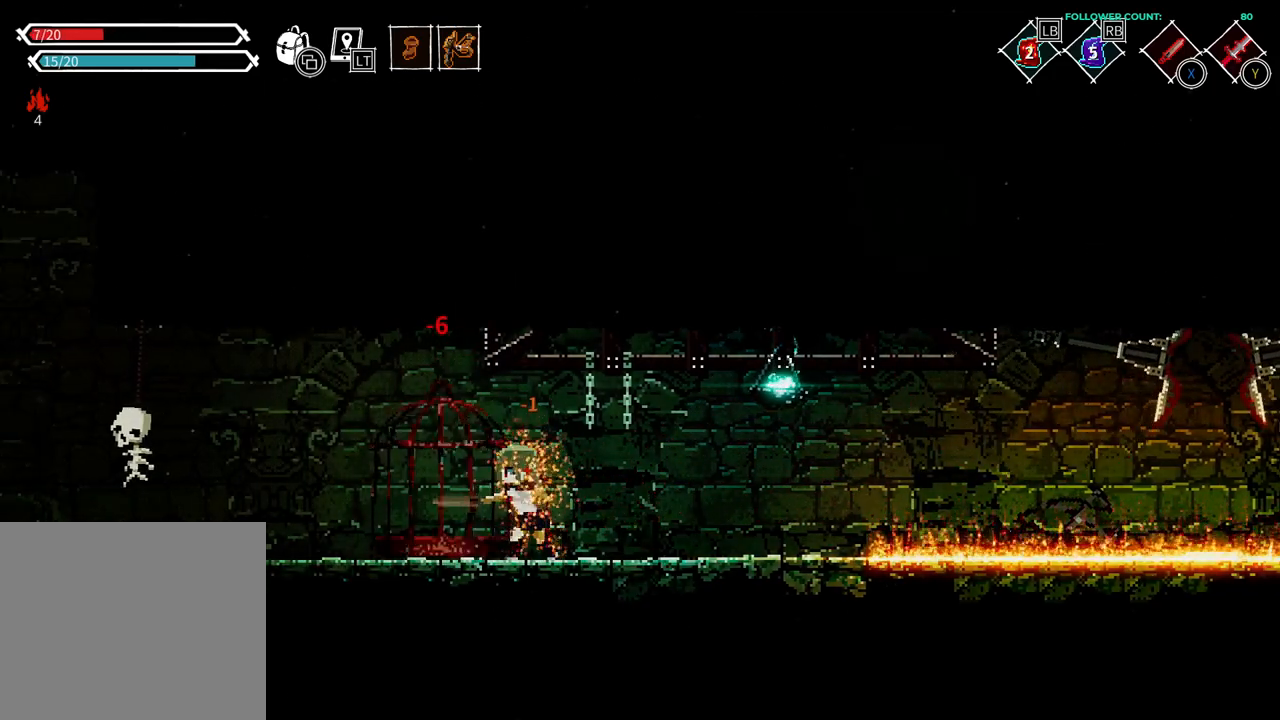
{"dt_ms": 500, "buttons": [], "left_stick": "center", "right_stick": "center", "events": [[83, "SQUARE", "down"], [133, "SQUARE", "up"], [233, "SQUARE", "down"], [333, "SQUARE", "up"]]}
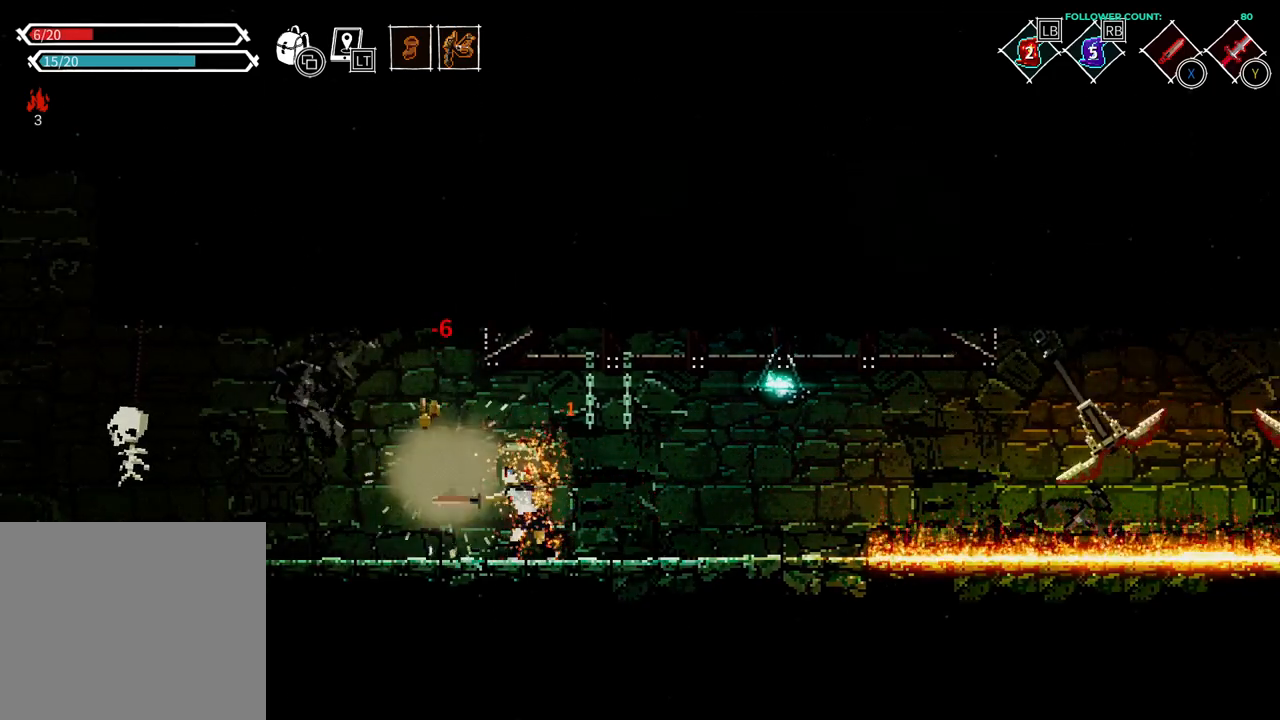
{"dt_ms": 500, "buttons": [], "left_stick": "center", "right_stick": "center", "events": []}
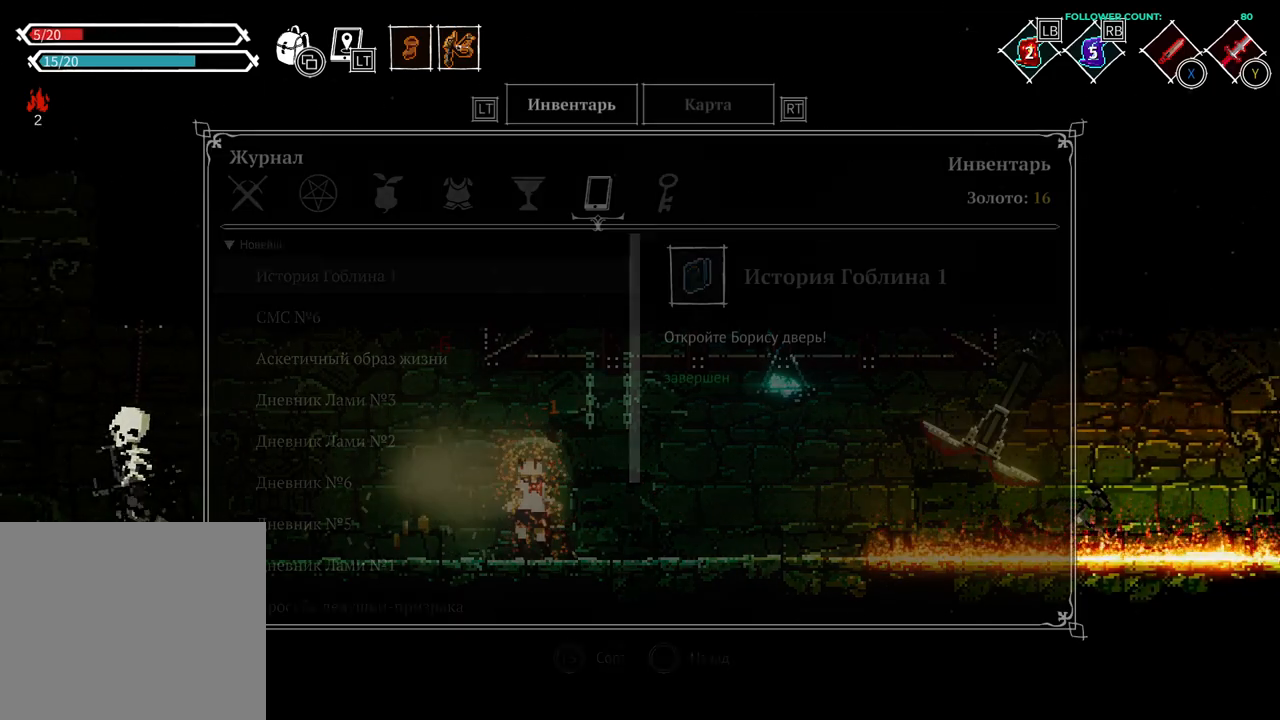
{"dt_ms": 500, "buttons": [], "left_stick": "center", "right_stick": "center", "events": []}
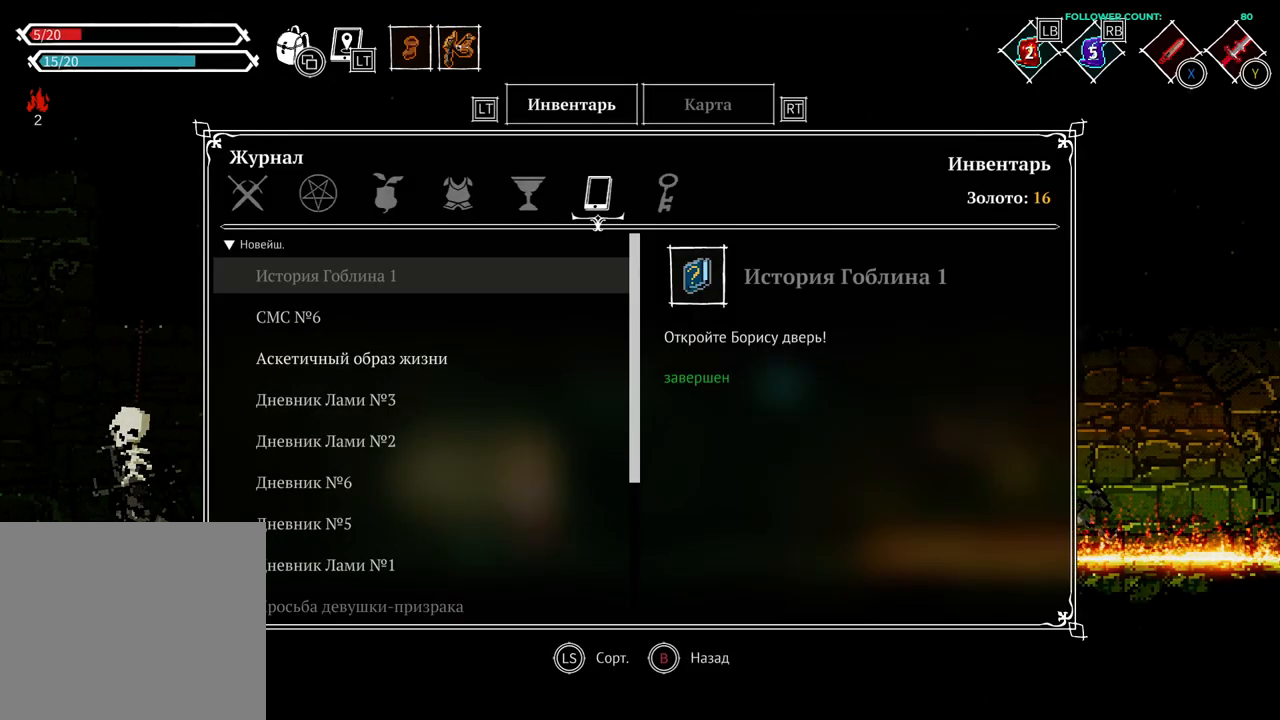
{"dt_ms": 500, "buttons": [], "left_stick": "center", "right_stick": "center", "events": []}
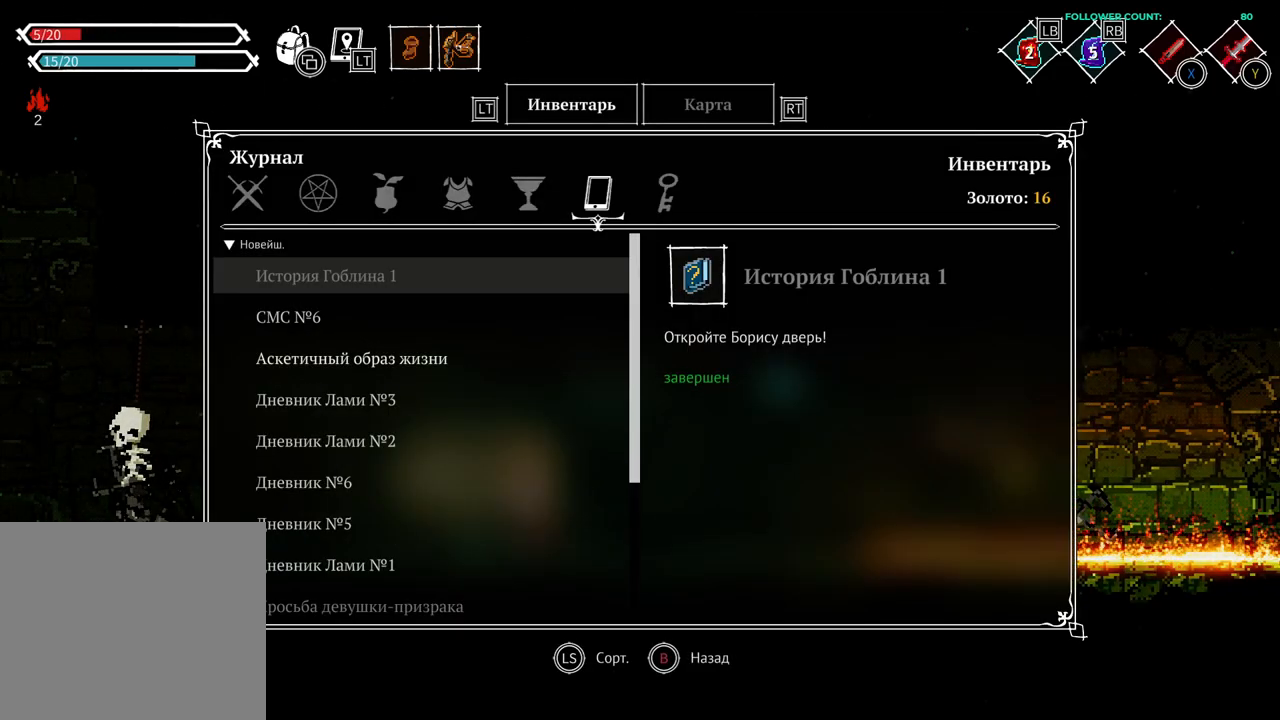
{"dt_ms": 500, "buttons": ["DPAD_LEFT"], "left_stick": "center", "right_stick": "center", "events": [[83, "DPAD_LEFT", "down"], [183, "DPAD_LEFT", "up"], [283, "DPAD_LEFT", "down"], [383, "DPAD_LEFT", "up"], [483, "DPAD_LEFT", "down"]]}
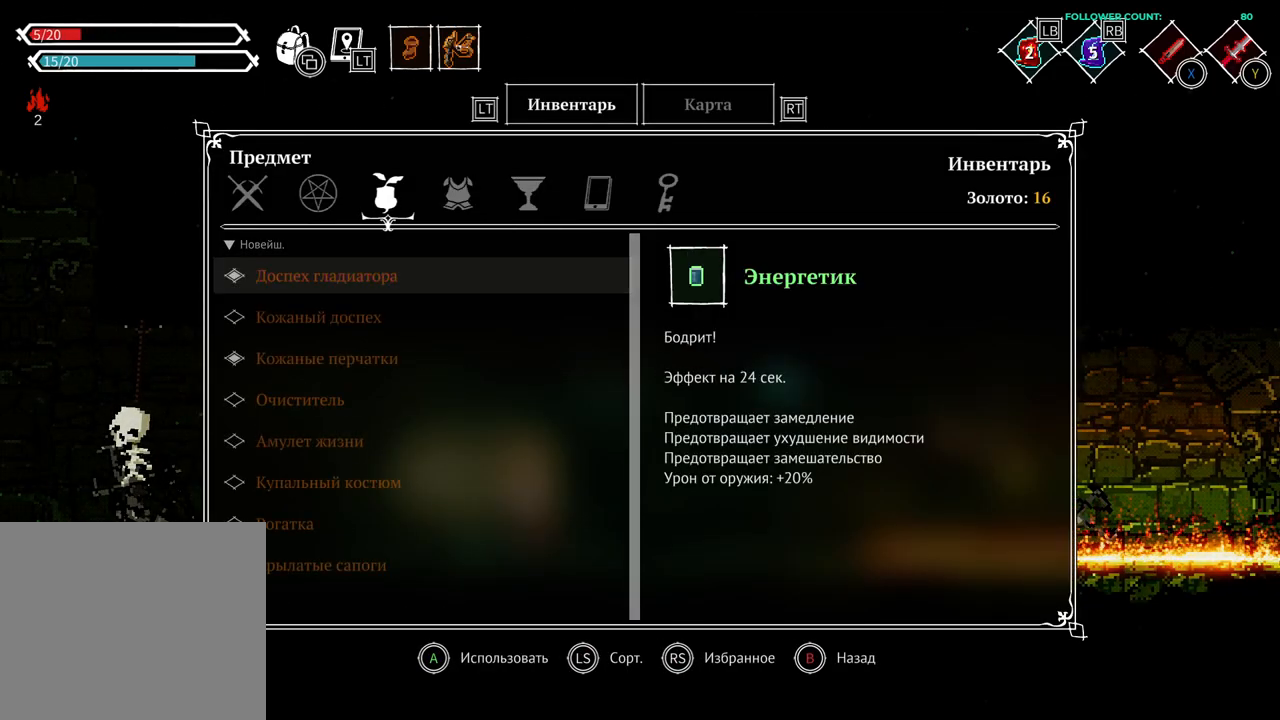
{"dt_ms": 500, "buttons": [], "left_stick": "center", "right_stick": "center", "events": [[33, "DPAD_LEFT", "up"]]}